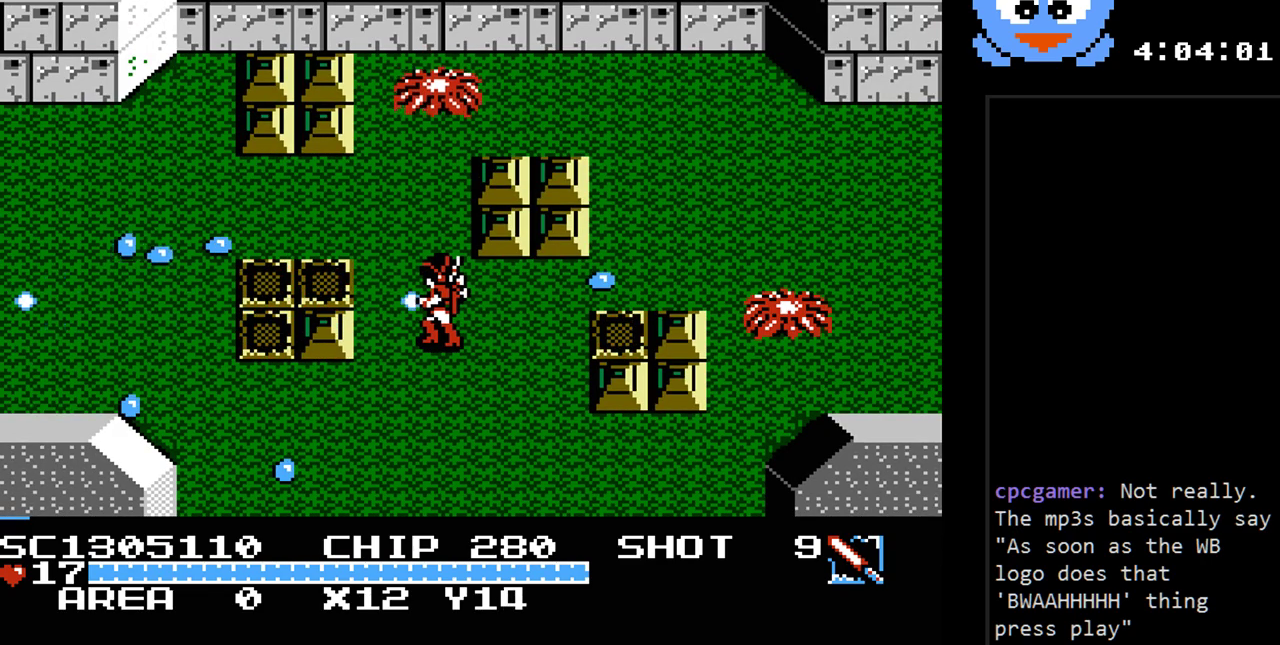
Gameplay with a controller (Nintendo layout); each line is a JSON object with the inputs held at the frame after it. "events" lists button and stick changes between this image and that frame as [ms after this image, input, new state], when the widget could be followed in between. Not read: L3 R3.
{"buttons": [], "events": [[200, "DPAD_LEFT", "down"], [233, "DPAD_DOWN", "down"], [233, "DPAD_LEFT", "up"], [233, "Y", "up"], [317, "DPAD_RIGHT", "down"], [350, "DPAD_DOWN", "up"], [483, "DPAD_RIGHT", "up"]]}
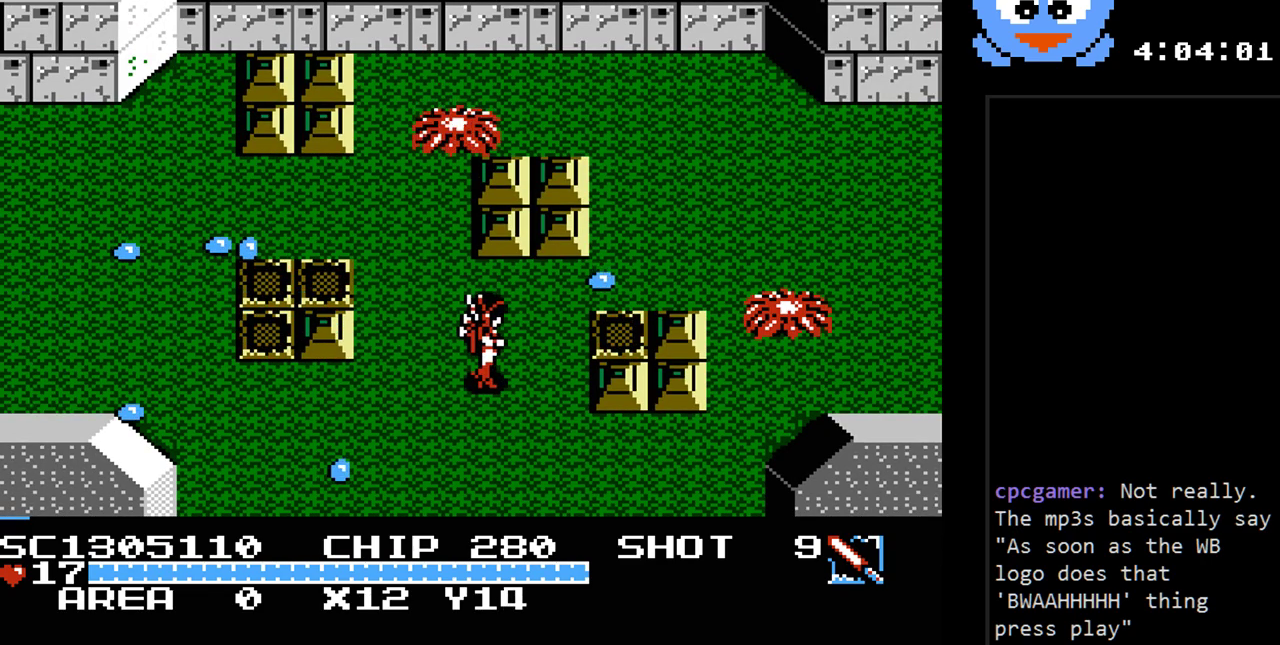
{"buttons": ["Y", "DPAD_LEFT"], "events": [[17, "DPAD_LEFT", "down"], [117, "Y", "down"], [133, "DPAD_LEFT", "up"], [333, "DPAD_LEFT", "down"]]}
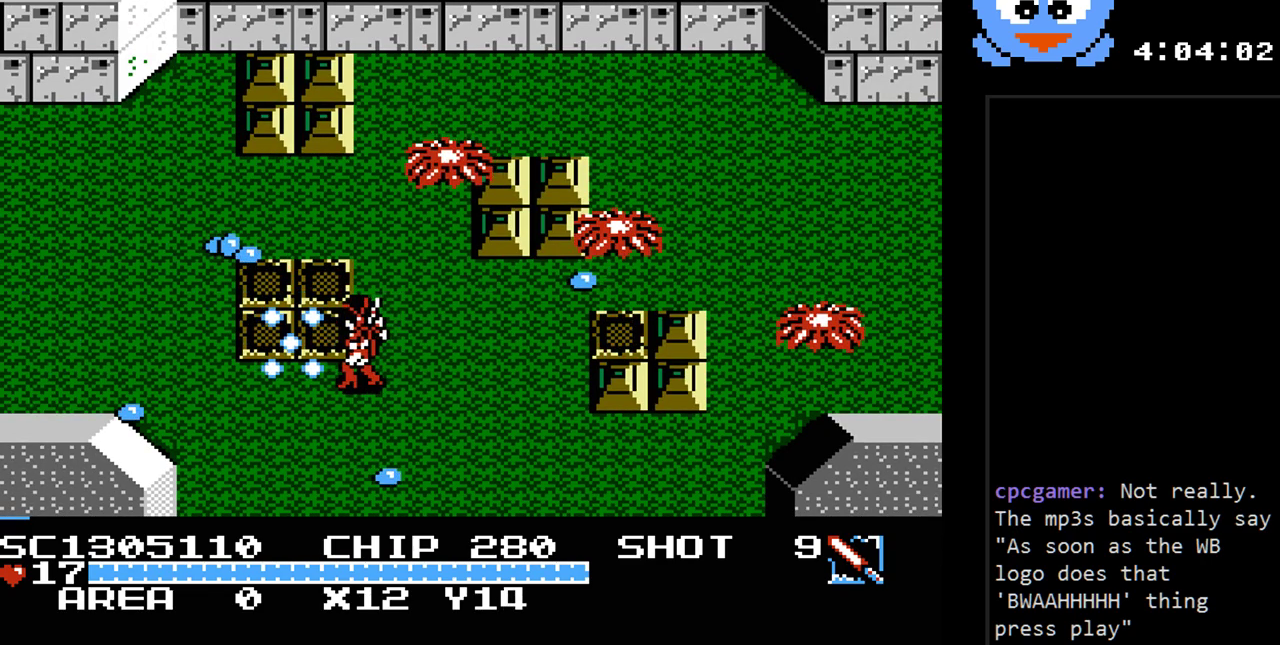
{"buttons": ["Y"], "events": [[50, "DPAD_DOWN", "down"], [83, "DPAD_LEFT", "up"], [117, "DPAD_LEFT", "down"], [150, "DPAD_DOWN", "up"], [317, "DPAD_LEFT", "up"]]}
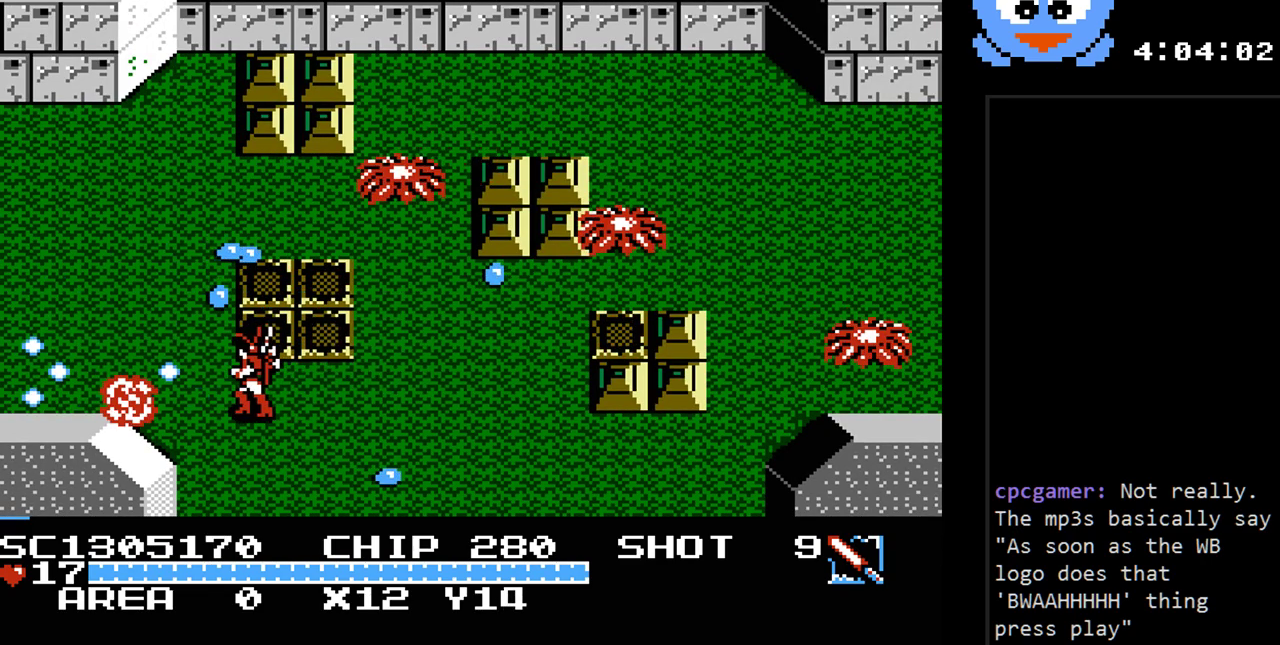
{"buttons": ["DPAD_UP", "DPAD_LEFT"], "events": [[133, "DPAD_LEFT", "down"], [233, "DPAD_DOWN", "down"], [233, "Y", "up"], [267, "DPAD_DOWN", "up"], [383, "DPAD_UP", "down"]]}
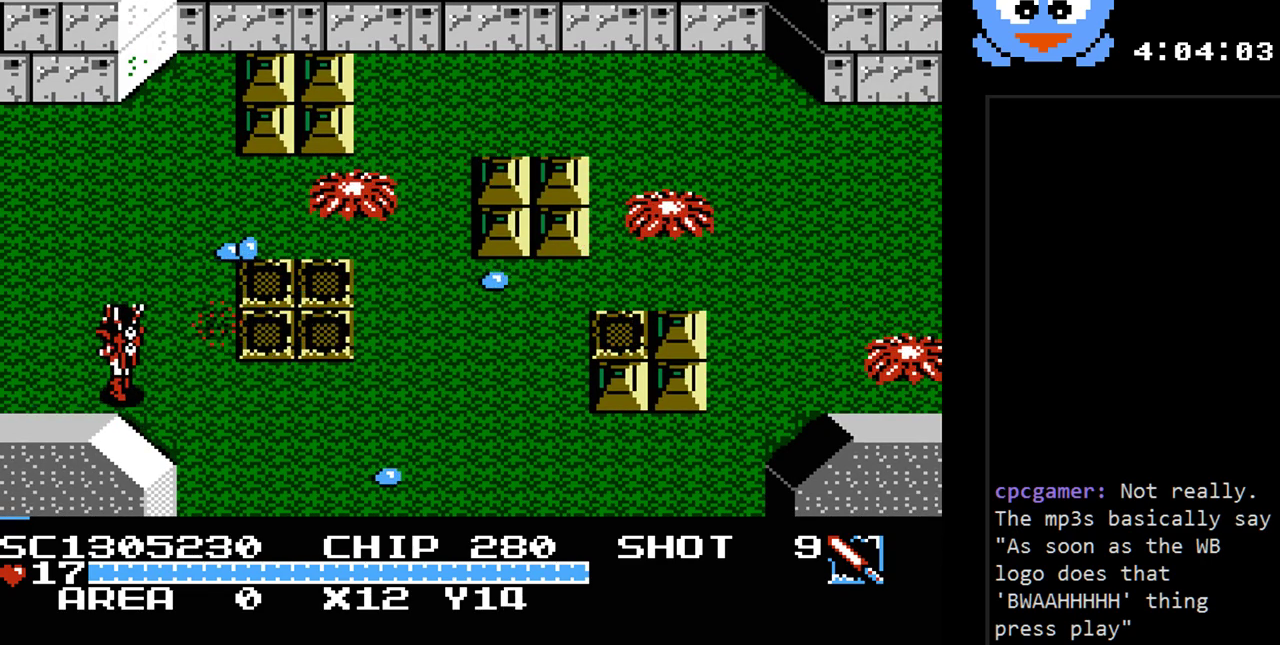
{"buttons": ["Y"], "events": [[183, "DPAD_LEFT", "up"], [233, "DPAD_RIGHT", "down"], [267, "DPAD_UP", "up"], [333, "Y", "down"], [400, "DPAD_RIGHT", "up"]]}
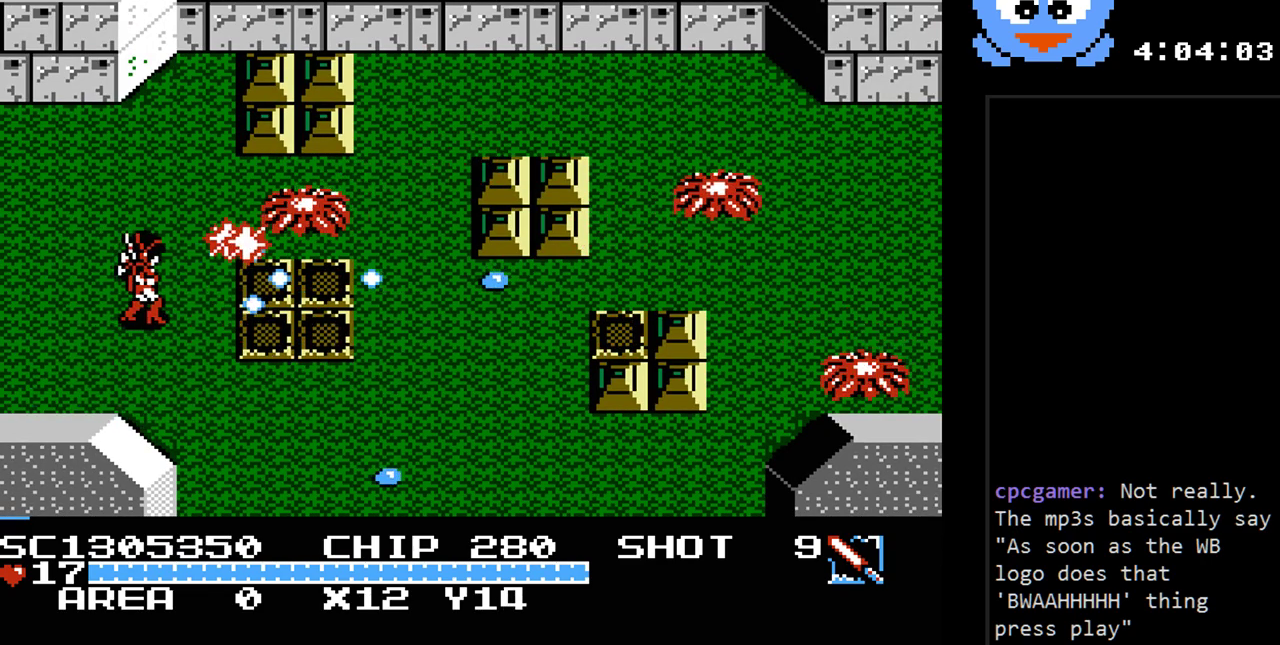
{"buttons": ["Y"], "events": [[117, "DPAD_UP", "down"], [283, "Y", "up"], [350, "DPAD_RIGHT", "down"], [350, "DPAD_UP", "up"], [417, "Y", "down"], [450, "DPAD_RIGHT", "up"]]}
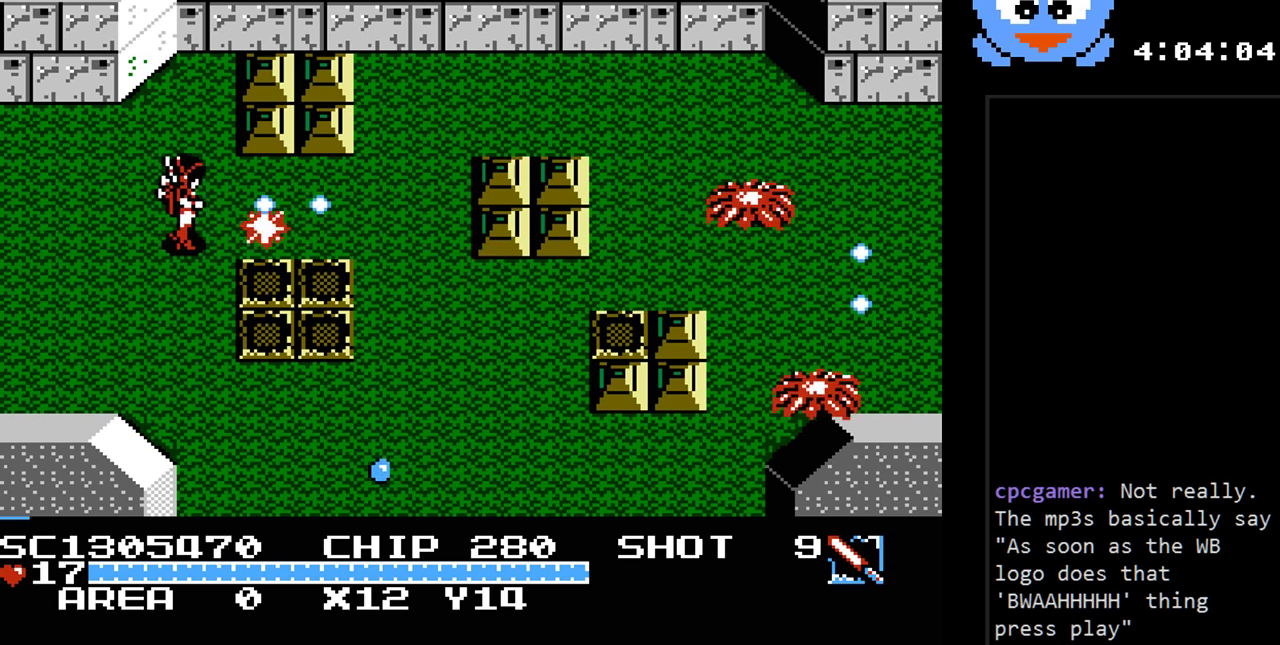
{"buttons": ["DPAD_RIGHT"], "events": [[267, "DPAD_RIGHT", "down"], [333, "Y", "up"]]}
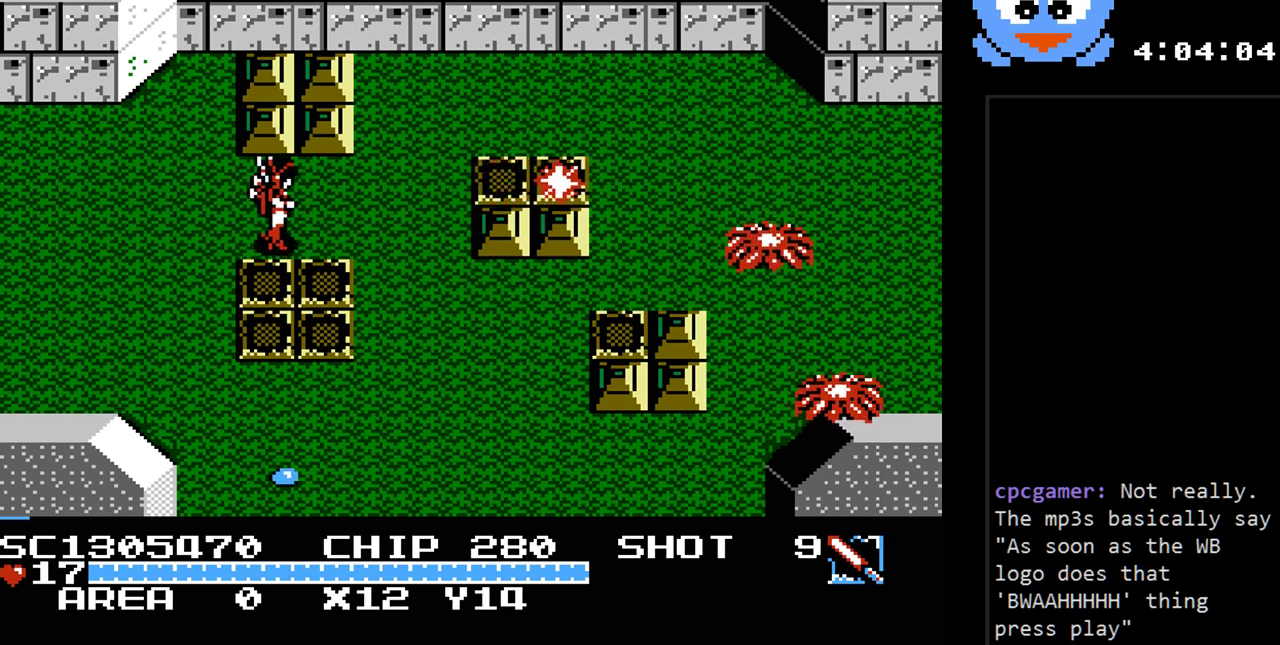
{"buttons": ["Y"], "events": [[17, "DPAD_DOWN", "down"], [17, "DPAD_RIGHT", "up"], [83, "Y", "down"], [183, "DPAD_DOWN", "up"]]}
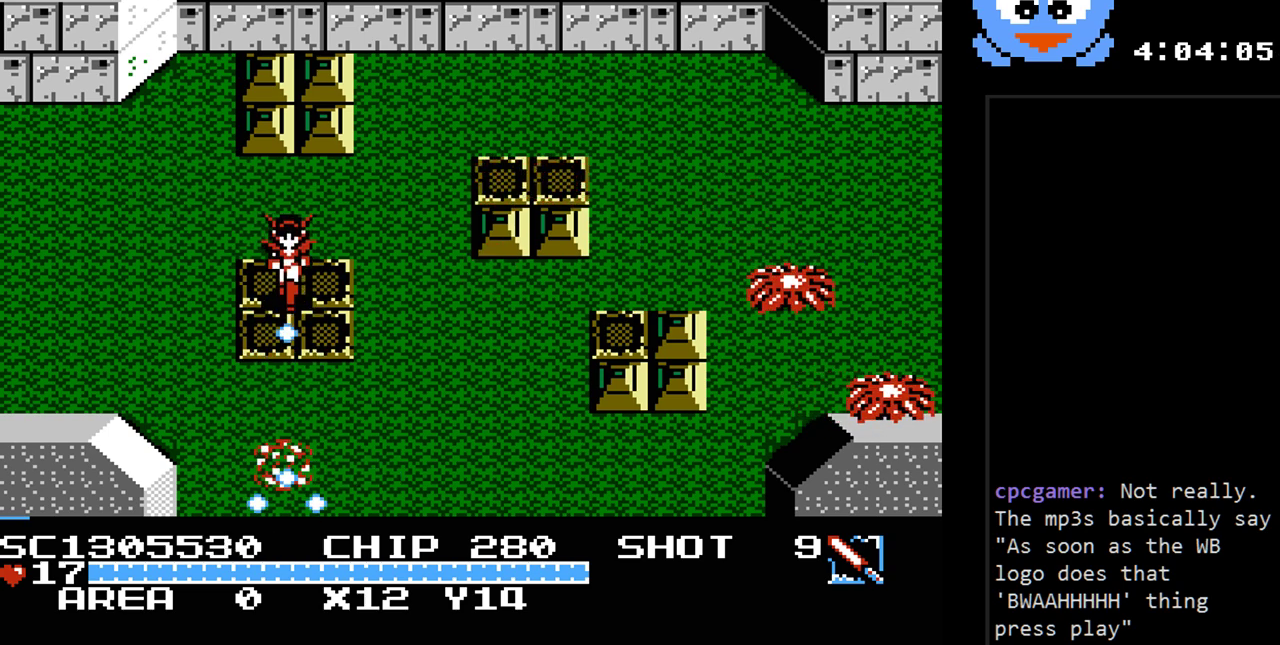
{"buttons": ["DPAD_RIGHT"], "events": [[33, "Y", "up"], [67, "DPAD_DOWN", "down"], [217, "DPAD_RIGHT", "down"], [250, "DPAD_DOWN", "up"]]}
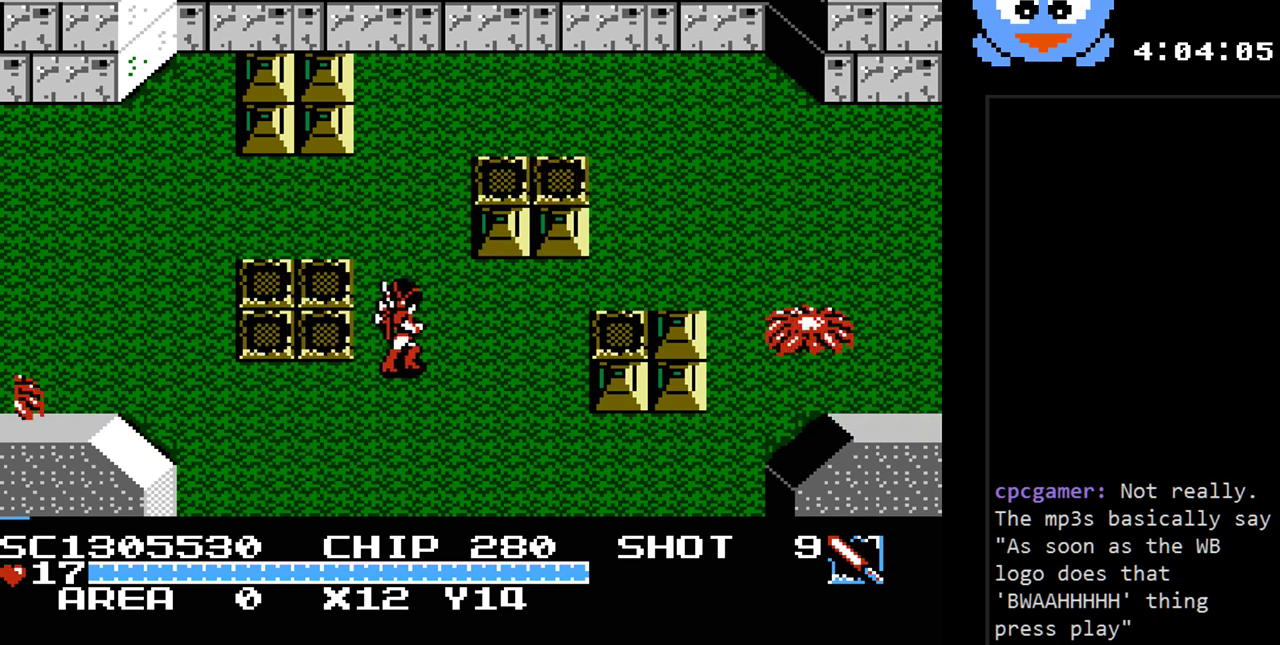
{"buttons": ["Y", "DPAD_RIGHT"], "events": [[133, "DPAD_DOWN", "down"], [167, "DPAD_RIGHT", "up"], [200, "DPAD_RIGHT", "down"], [267, "DPAD_DOWN", "up"], [333, "Y", "down"]]}
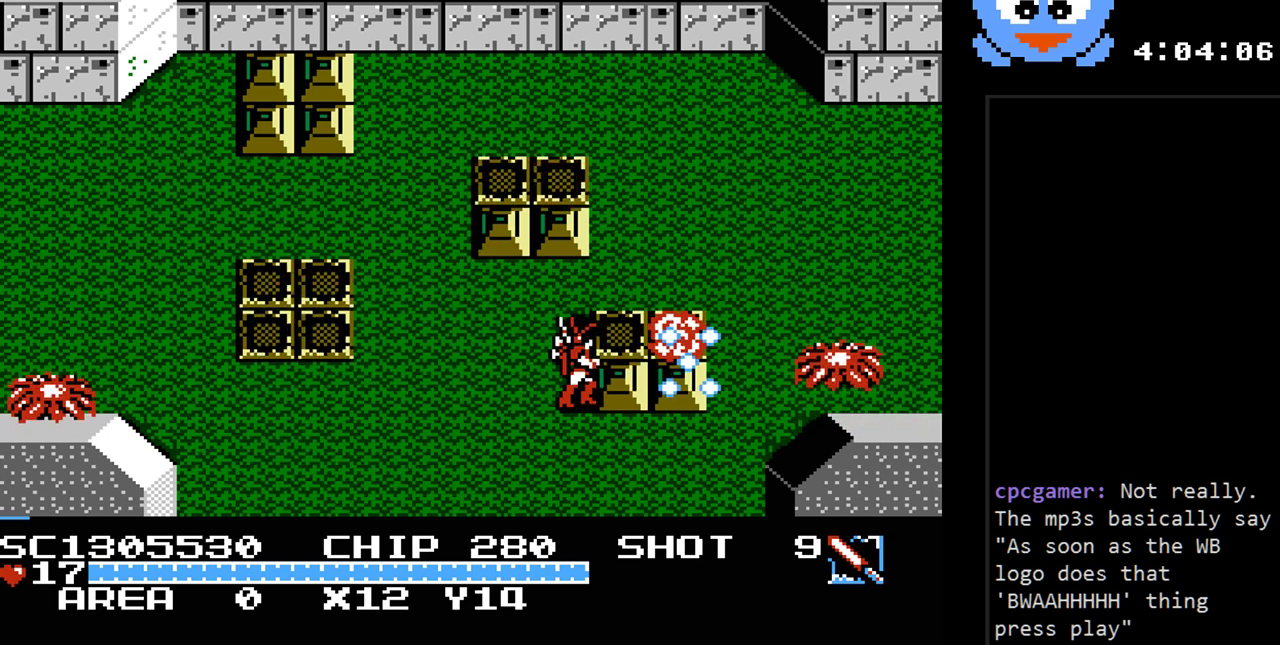
{"buttons": ["Y", "DPAD_RIGHT"], "events": [[250, "DPAD_UP", "down"], [383, "DPAD_UP", "up"]]}
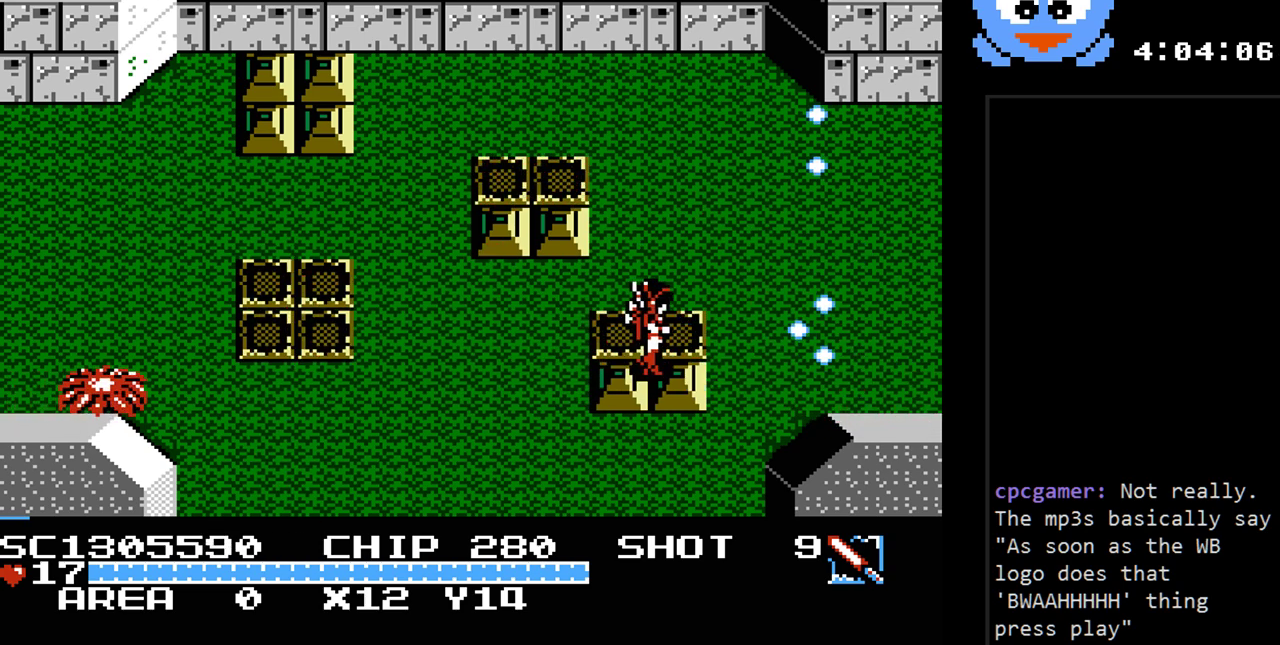
{"buttons": ["DPAD_LEFT"], "events": [[33, "Y", "up"], [300, "DPAD_DOWN", "down"], [300, "DPAD_RIGHT", "up"], [317, "DPAD_DOWN", "up"], [317, "DPAD_LEFT", "down"]]}
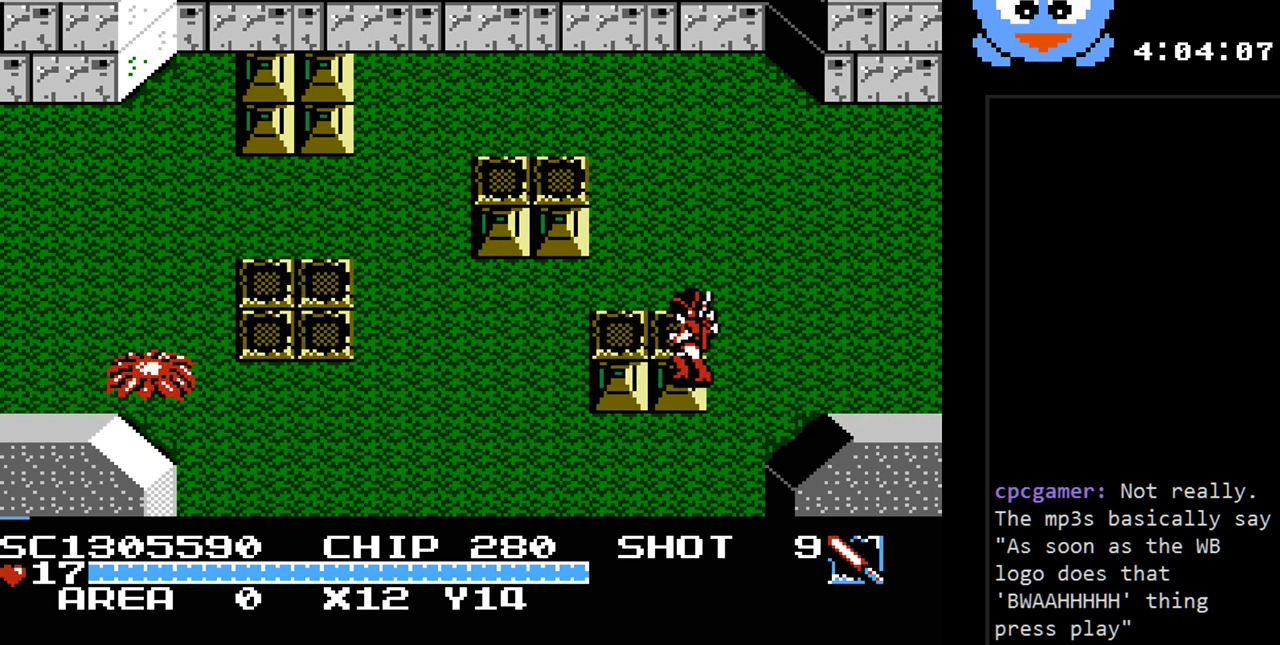
{"buttons": ["Y", "DPAD_LEFT"], "events": [[50, "Y", "down"]]}
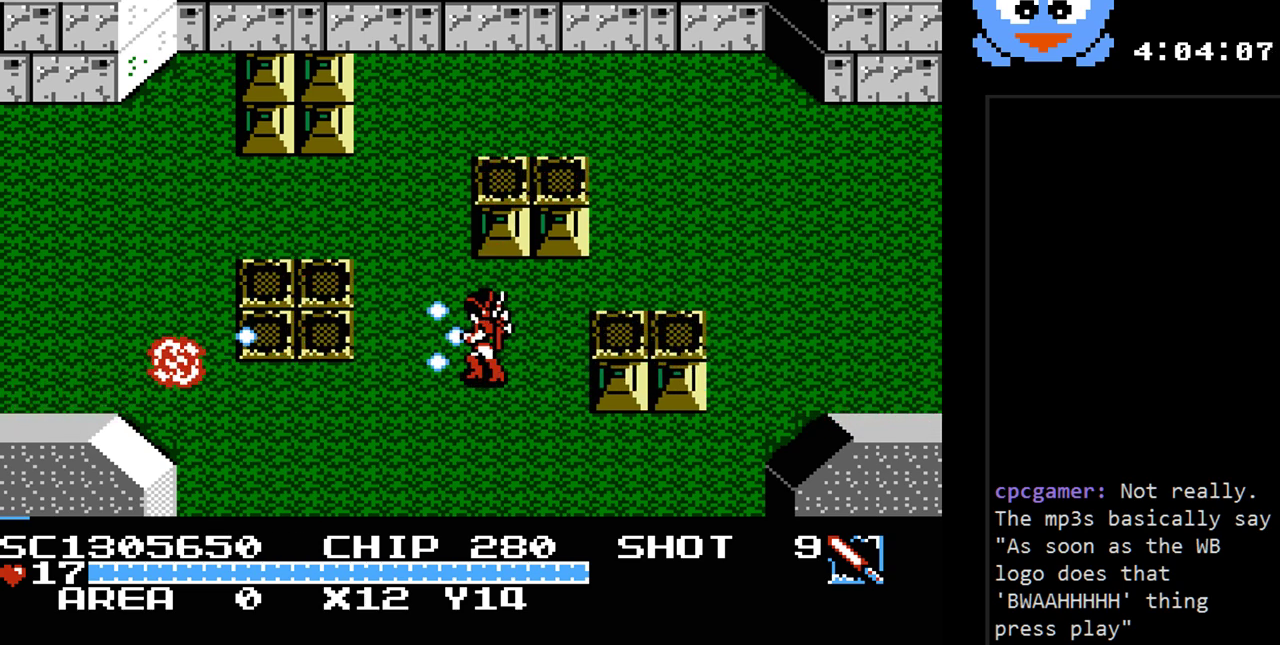
{"buttons": ["Y", "DPAD_LEFT"], "events": []}
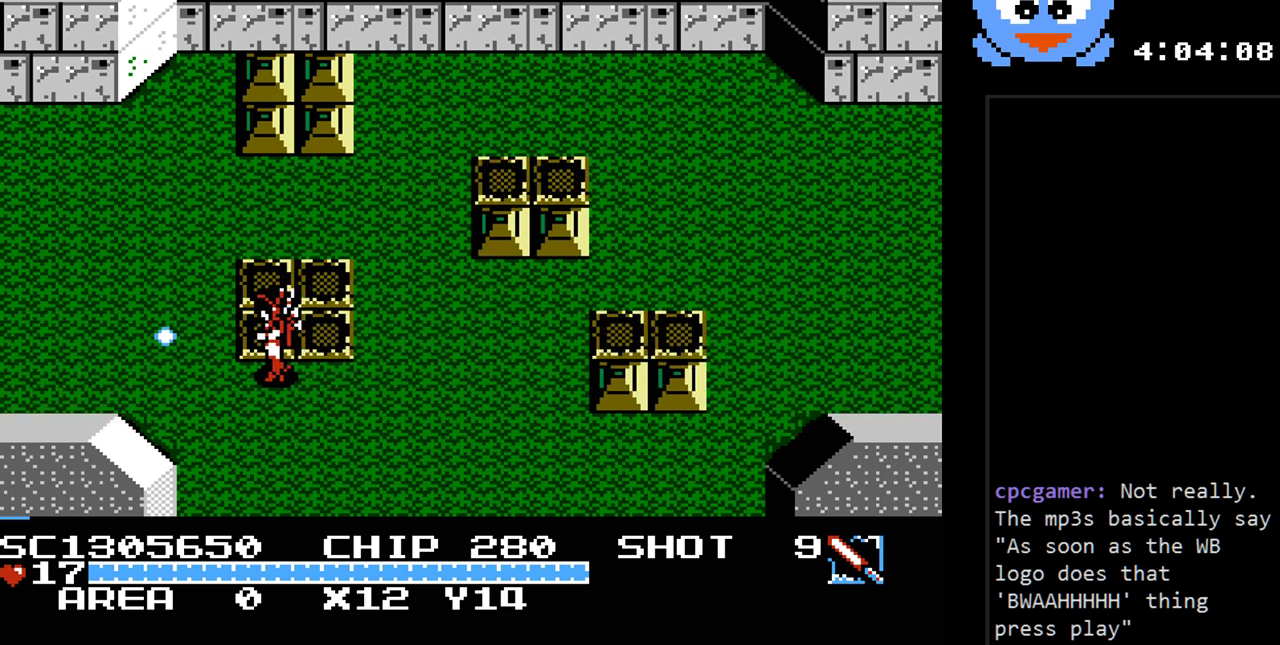
{"buttons": ["Y", "DPAD_LEFT"], "events": []}
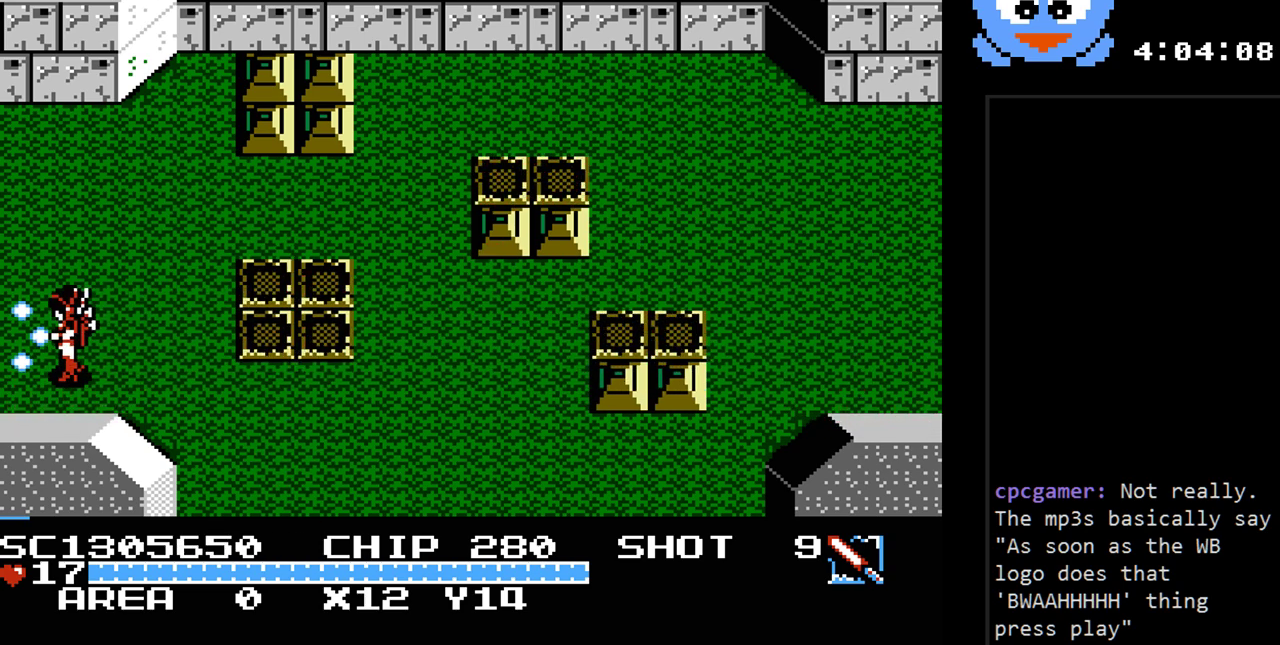
{"buttons": ["DPAD_LEFT"], "events": [[17, "Y", "up"]]}
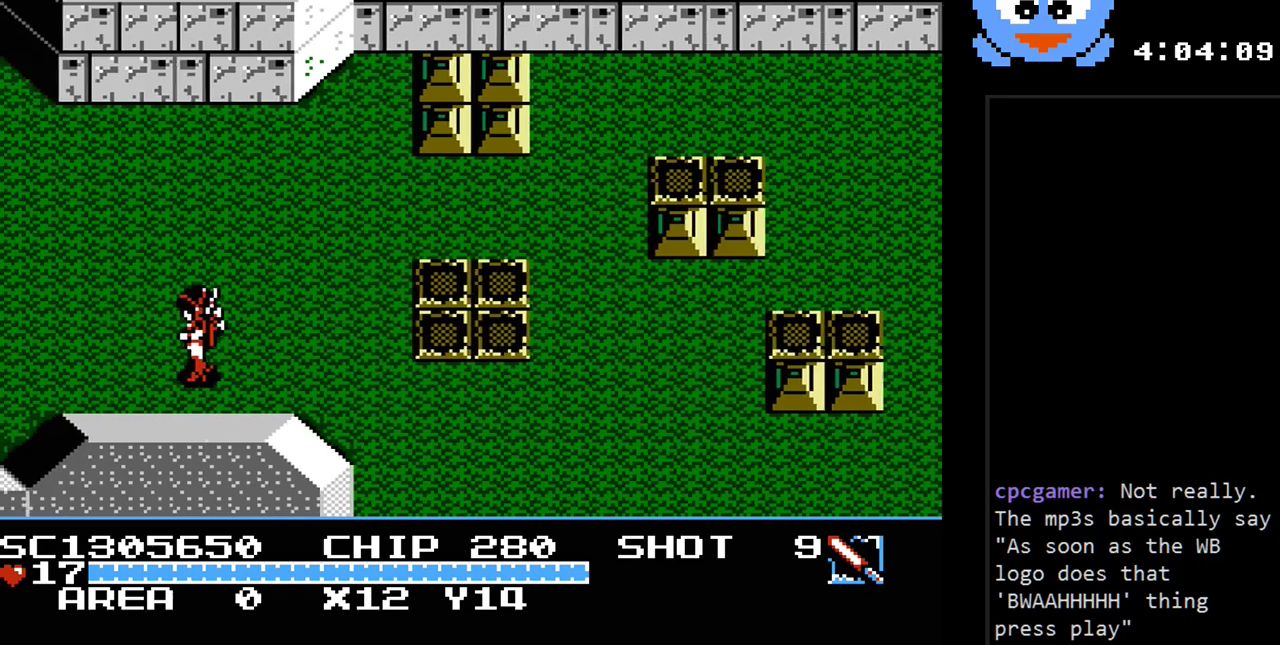
{"buttons": [], "events": [[167, "DPAD_LEFT", "up"]]}
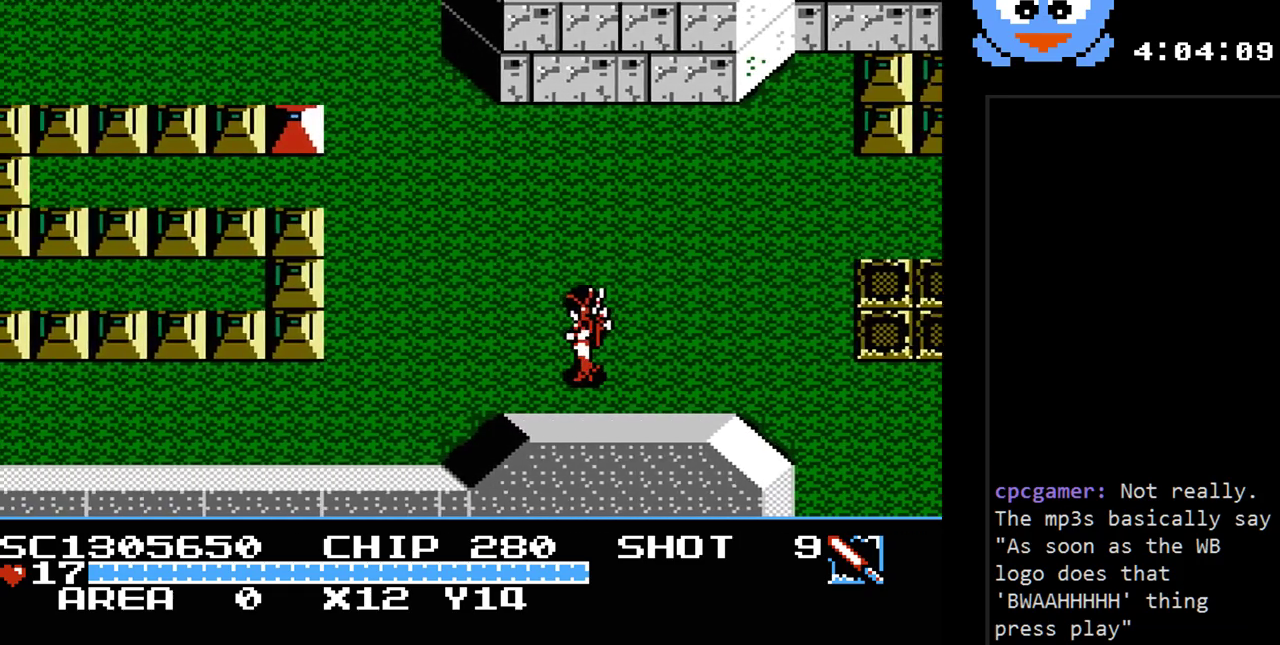
{"buttons": ["DPAD_LEFT"], "events": [[467, "DPAD_LEFT", "down"]]}
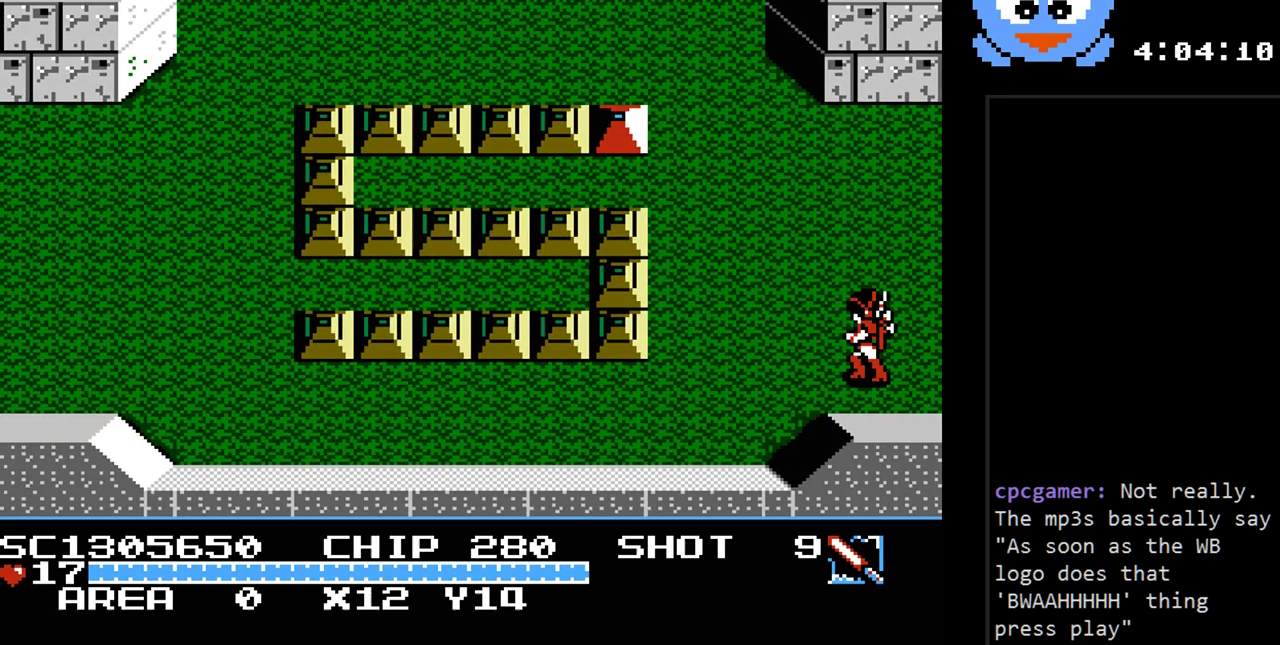
{"buttons": ["DPAD_LEFT"], "events": []}
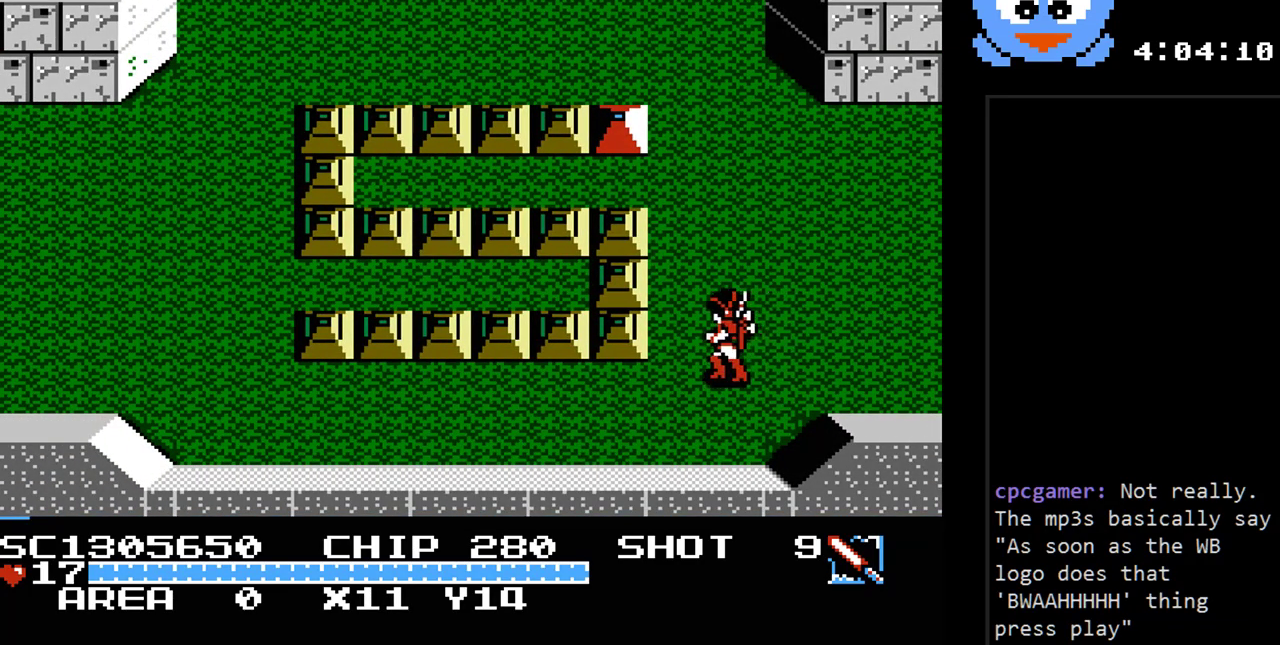
{"buttons": ["Y"], "events": [[100, "Y", "down"], [350, "DPAD_LEFT", "up"]]}
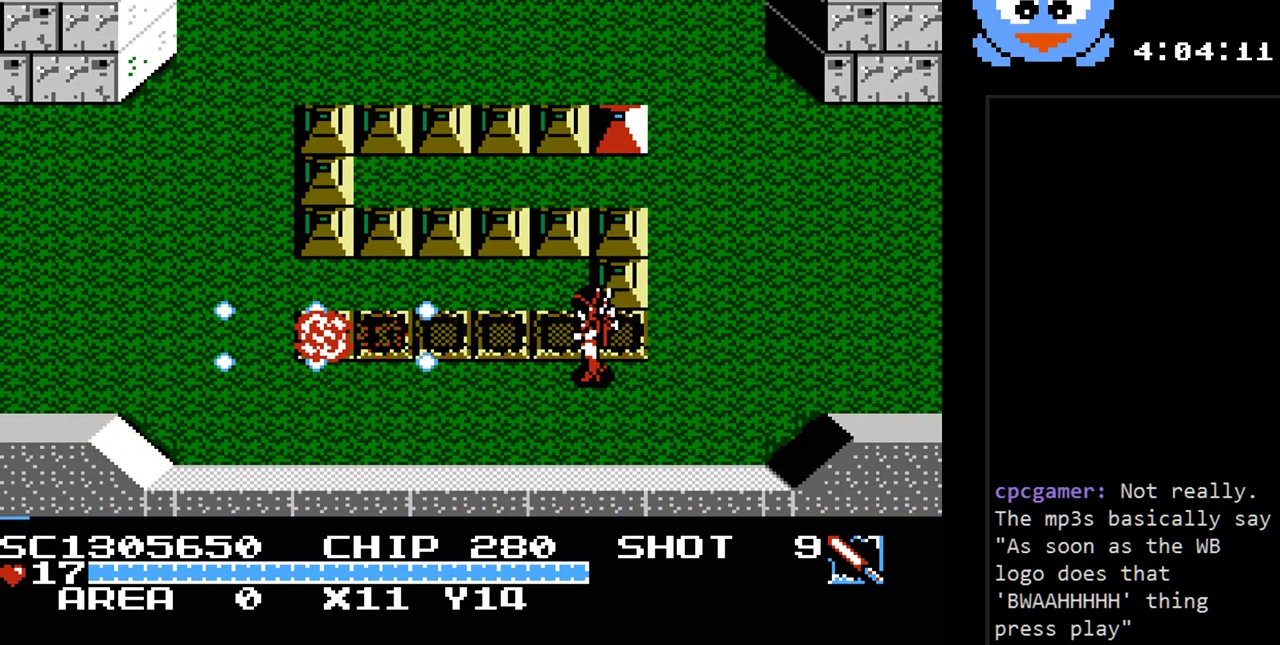
{"buttons": ["DPAD_LEFT"], "events": [[117, "DPAD_LEFT", "down"], [233, "Y", "up"]]}
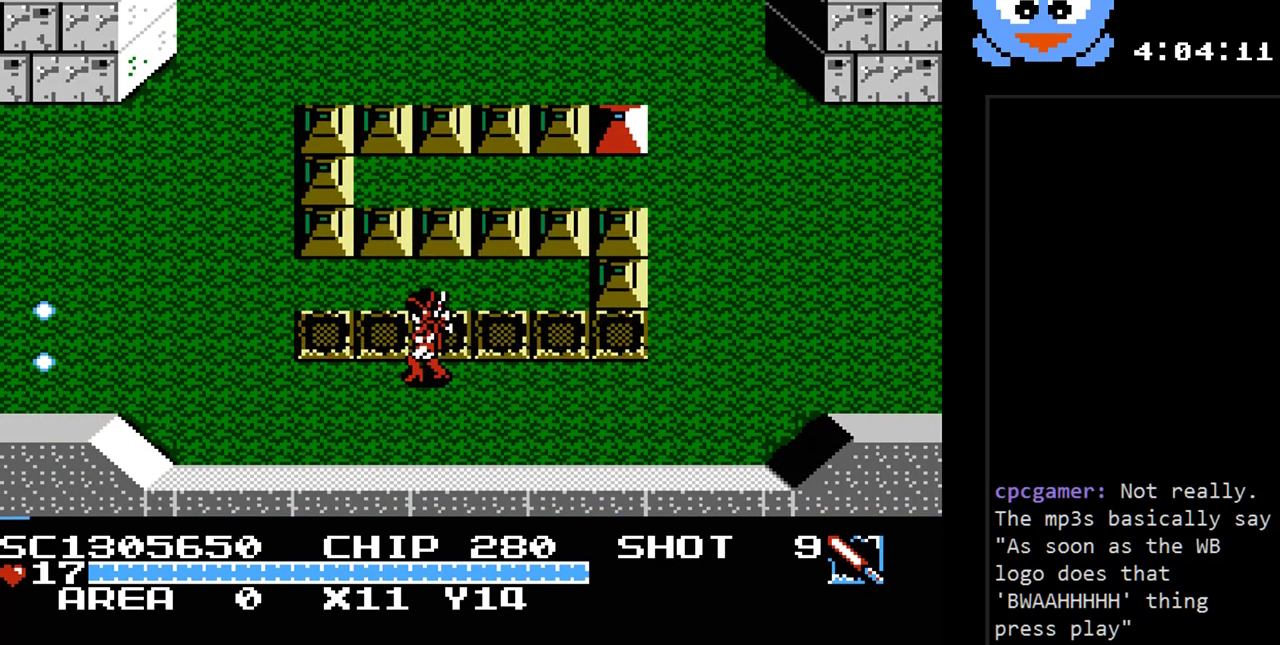
{"buttons": ["DPAD_LEFT"], "events": []}
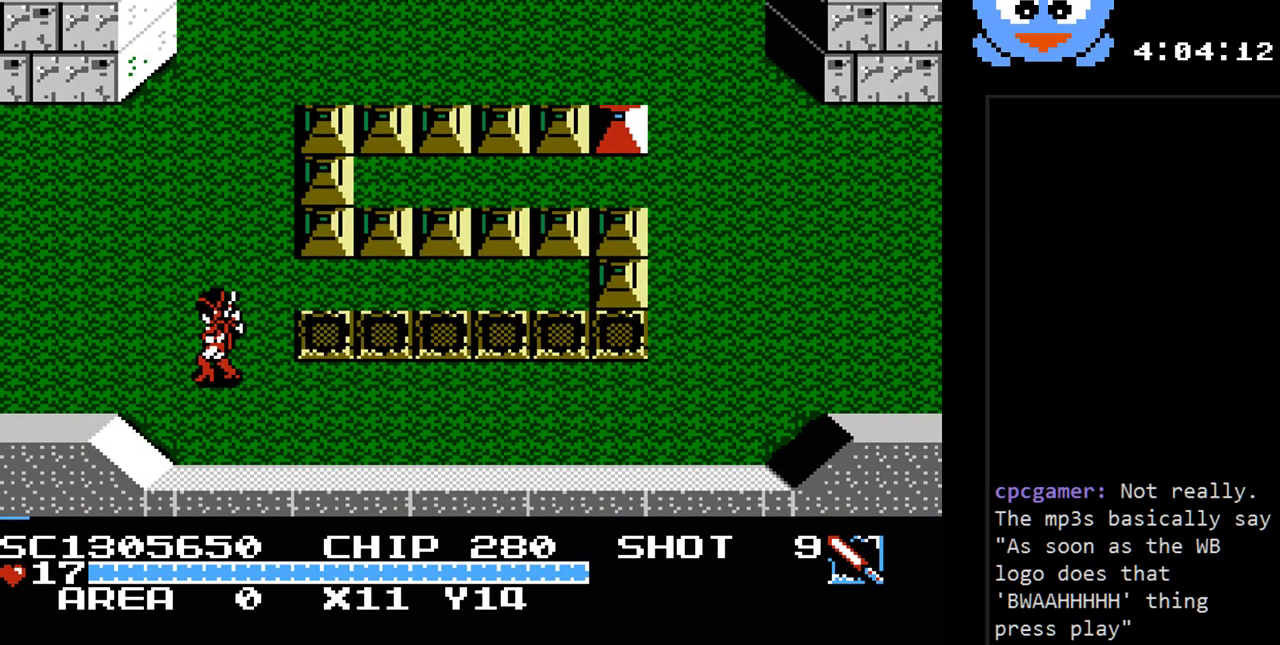
{"buttons": ["DPAD_LEFT"], "events": []}
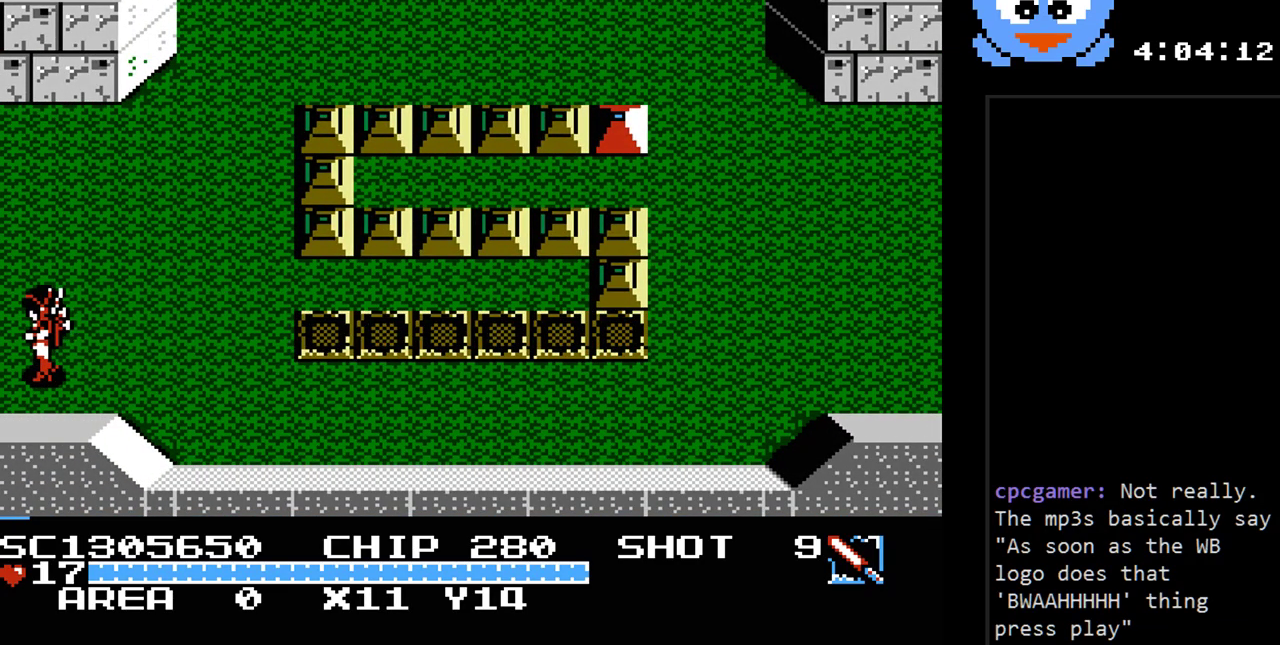
{"buttons": ["DPAD_LEFT"], "events": []}
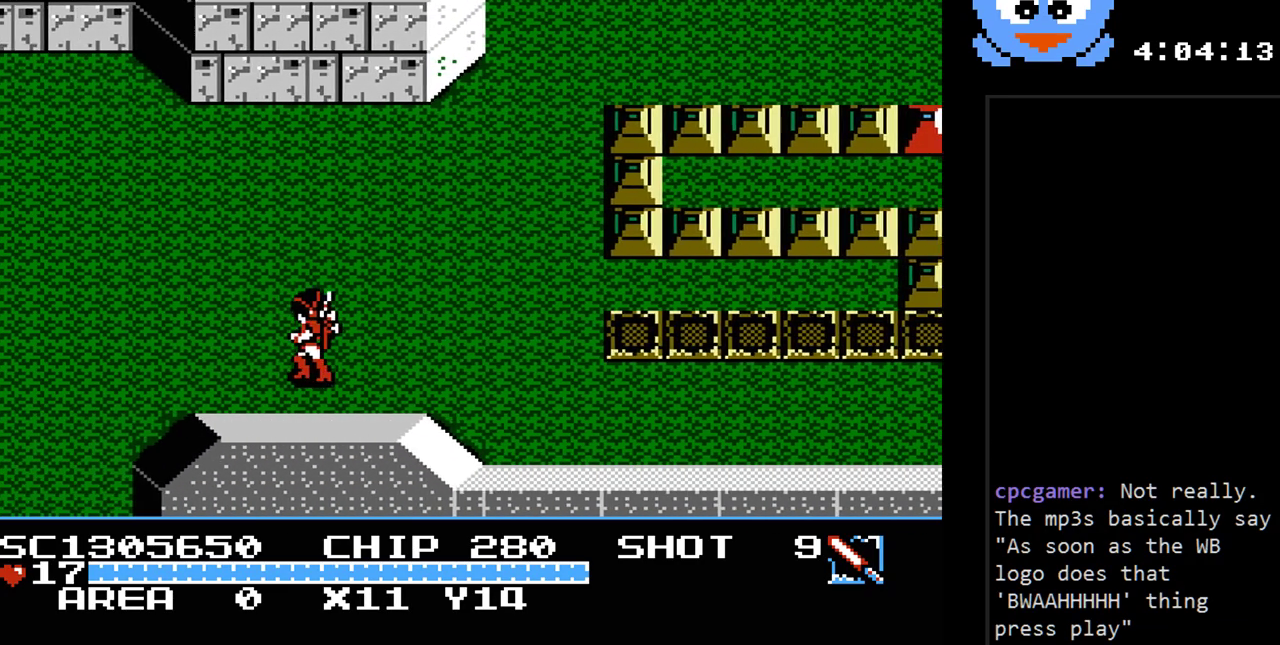
{"buttons": ["DPAD_LEFT"], "events": [[67, "DPAD_LEFT", "up"], [383, "DPAD_LEFT", "down"]]}
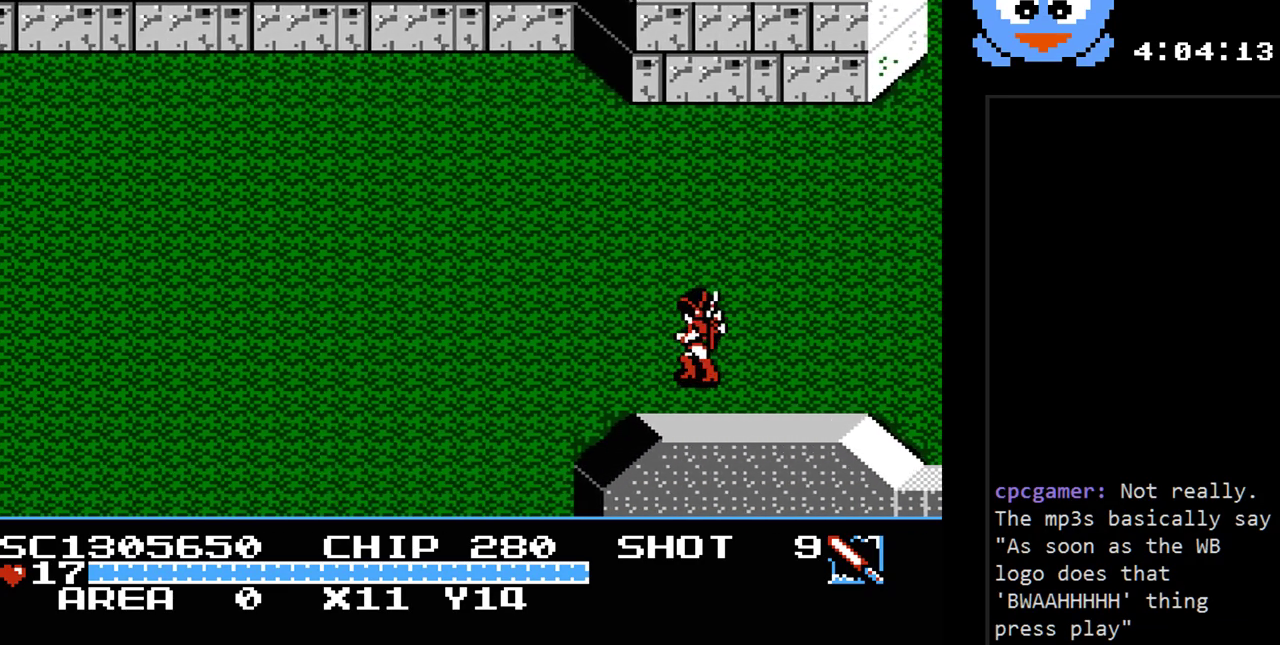
{"buttons": ["DPAD_LEFT"], "events": []}
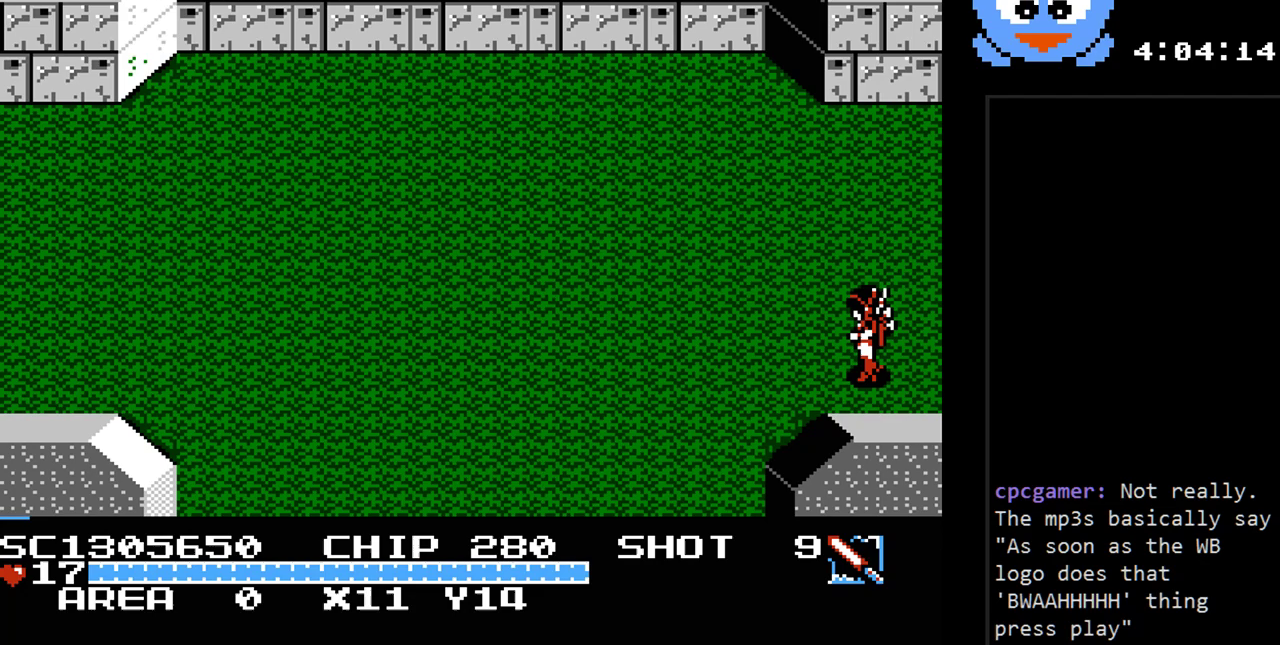
{"buttons": ["DPAD_LEFT"], "events": []}
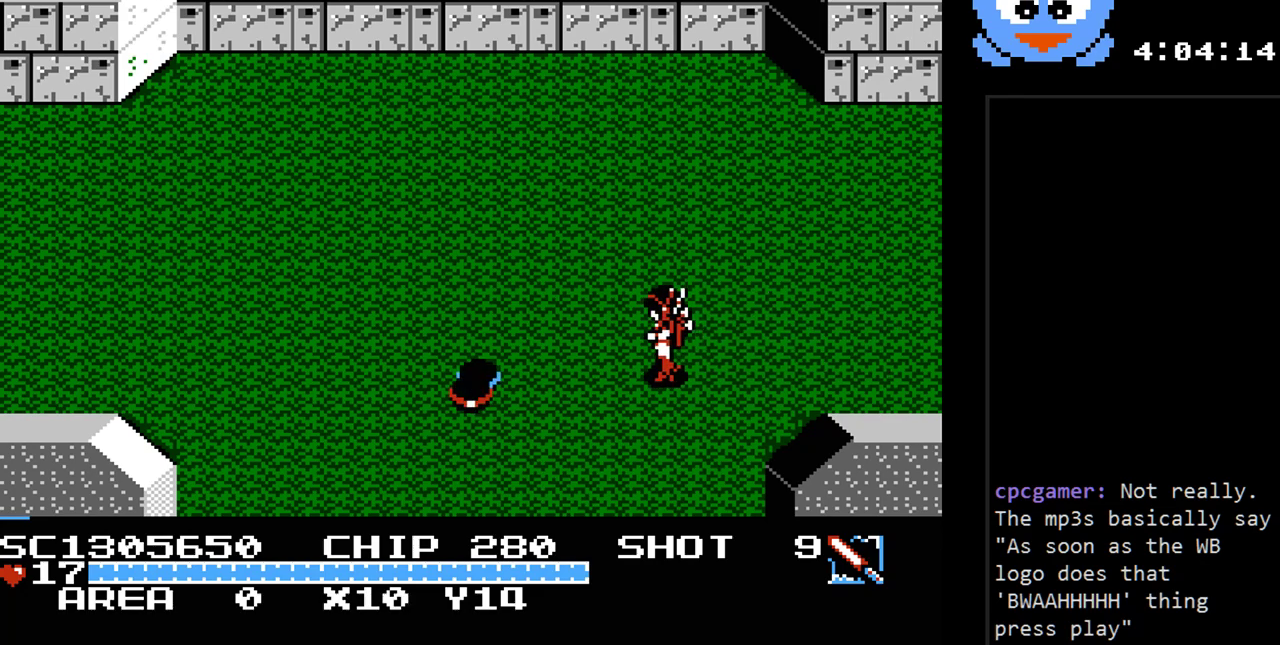
{"buttons": [], "events": [[67, "DPAD_DOWN", "down"], [100, "DPAD_LEFT", "up"], [100, "DPAD_RIGHT", "down"], [133, "DPAD_DOWN", "up"], [417, "DPAD_RIGHT", "up"]]}